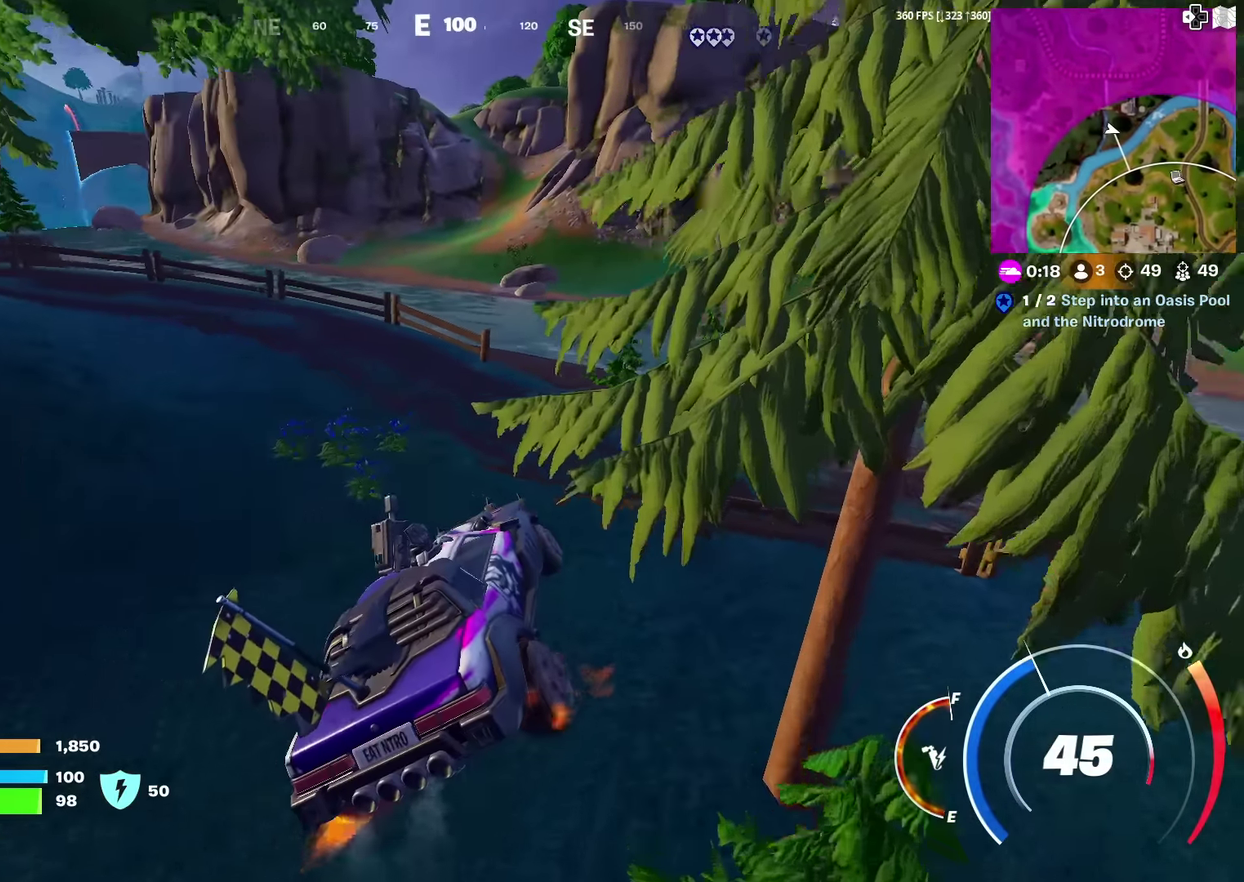
Gameplay with a controller (PlayStation layout); each line is a JSON object with the inputs held at the frame after it (dt_ms = milliseconds from this image to that frame). "events" lists button and stick changes between this image and that frame as [ms after this image, input, new state], when the widget could be followed in between. Not read: L1 TOUCHPAD.
{"dt_ms": 400, "buttons": ["CIRCLE"], "left_stick": "up", "right_stick": "left", "events": [[267, "CIRCLE", "down"], [367, "right_stick", "left"]]}
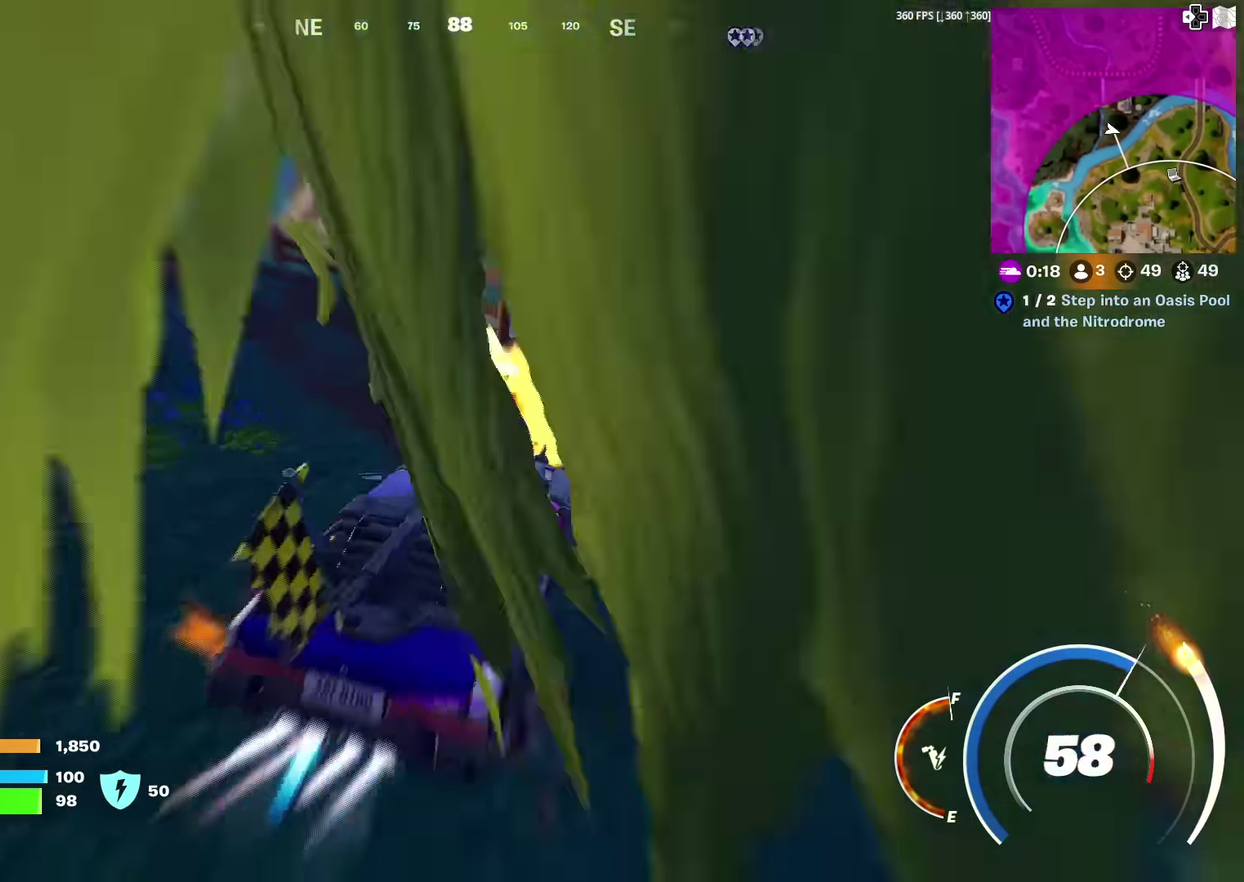
{"dt_ms": 501, "buttons": ["CIRCLE"], "left_stick": "up", "right_stick": "center", "events": [[67, "right_stick", "center"]]}
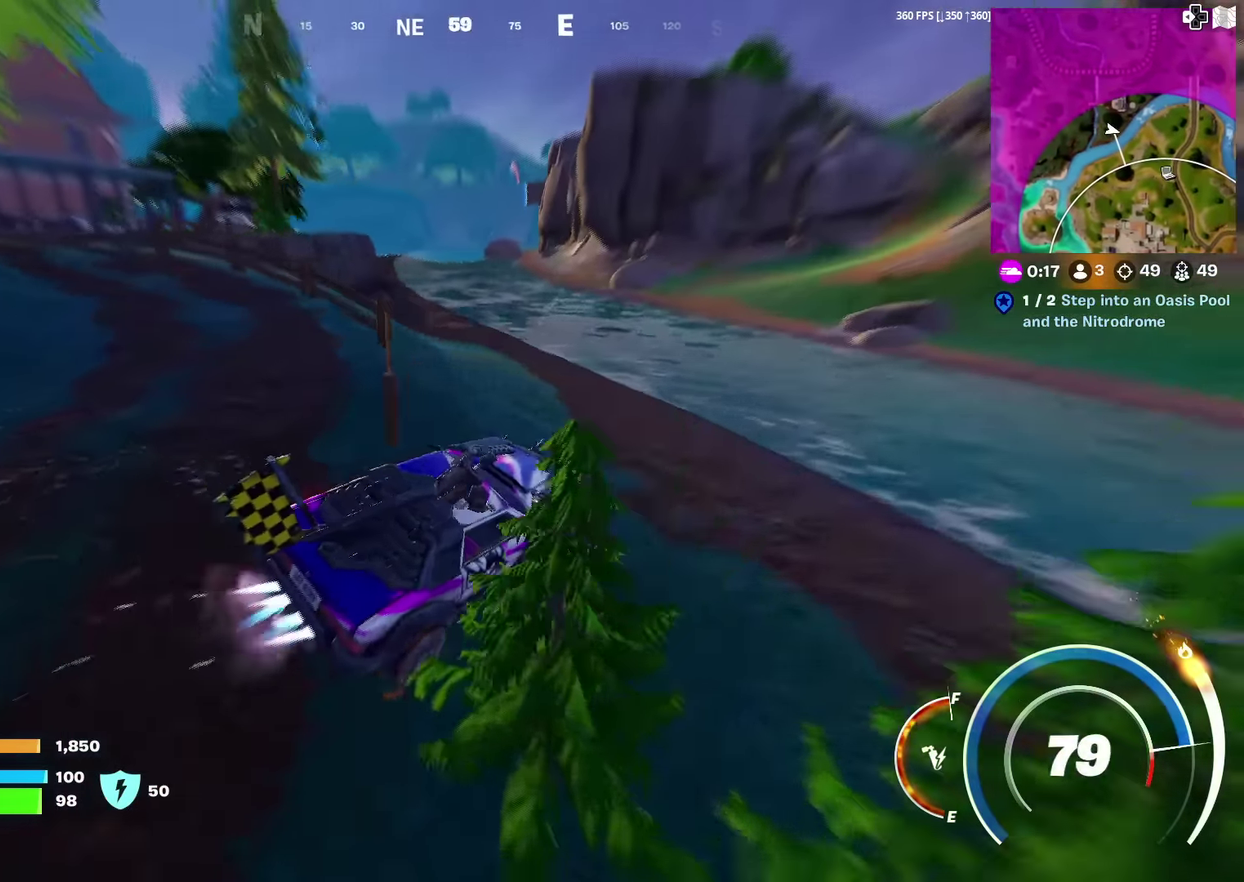
{"dt_ms": 600, "buttons": ["CIRCLE"], "left_stick": "up-right", "right_stick": "center", "events": [[500, "left_stick", "up-right"]]}
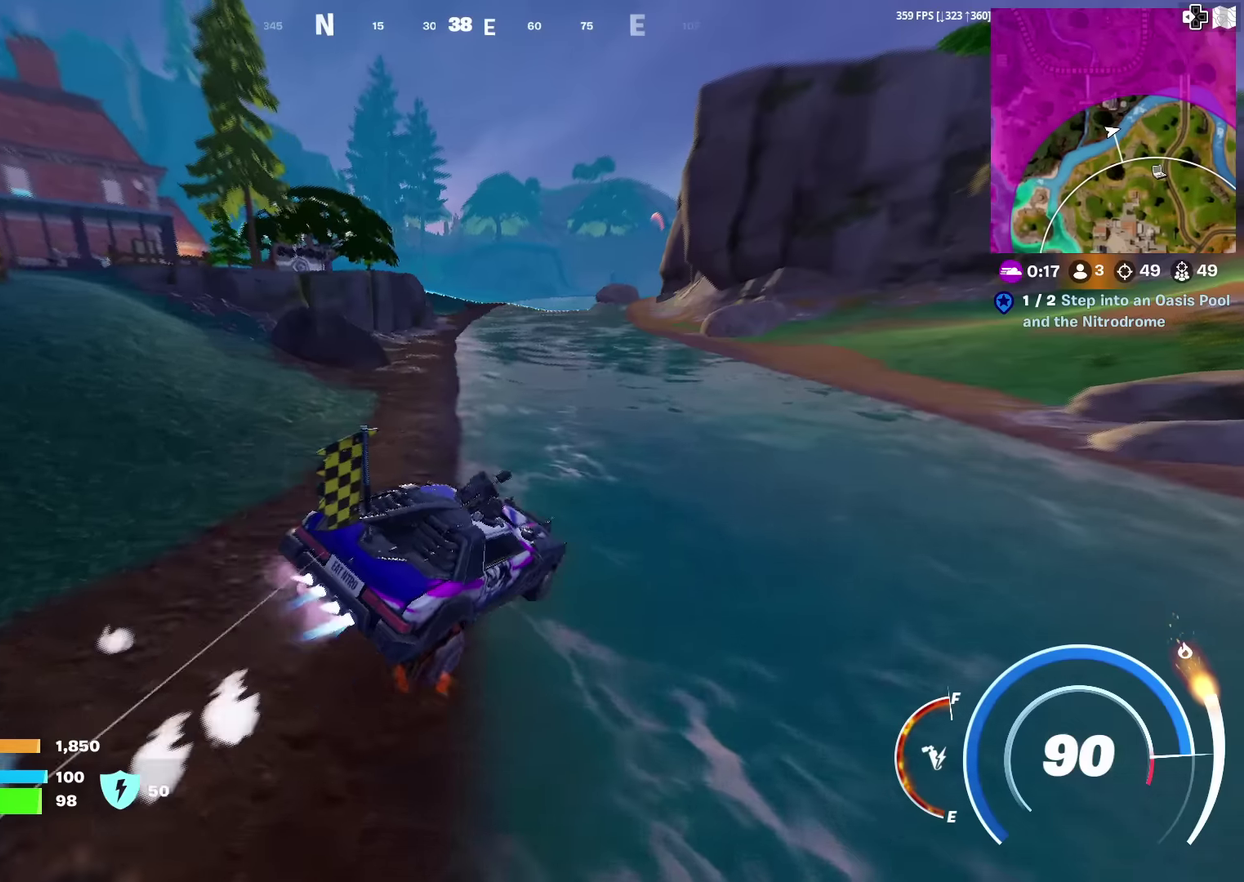
{"dt_ms": 401, "buttons": ["CIRCLE"], "left_stick": "right", "right_stick": "center", "events": [[84, "left_stick", "right"]]}
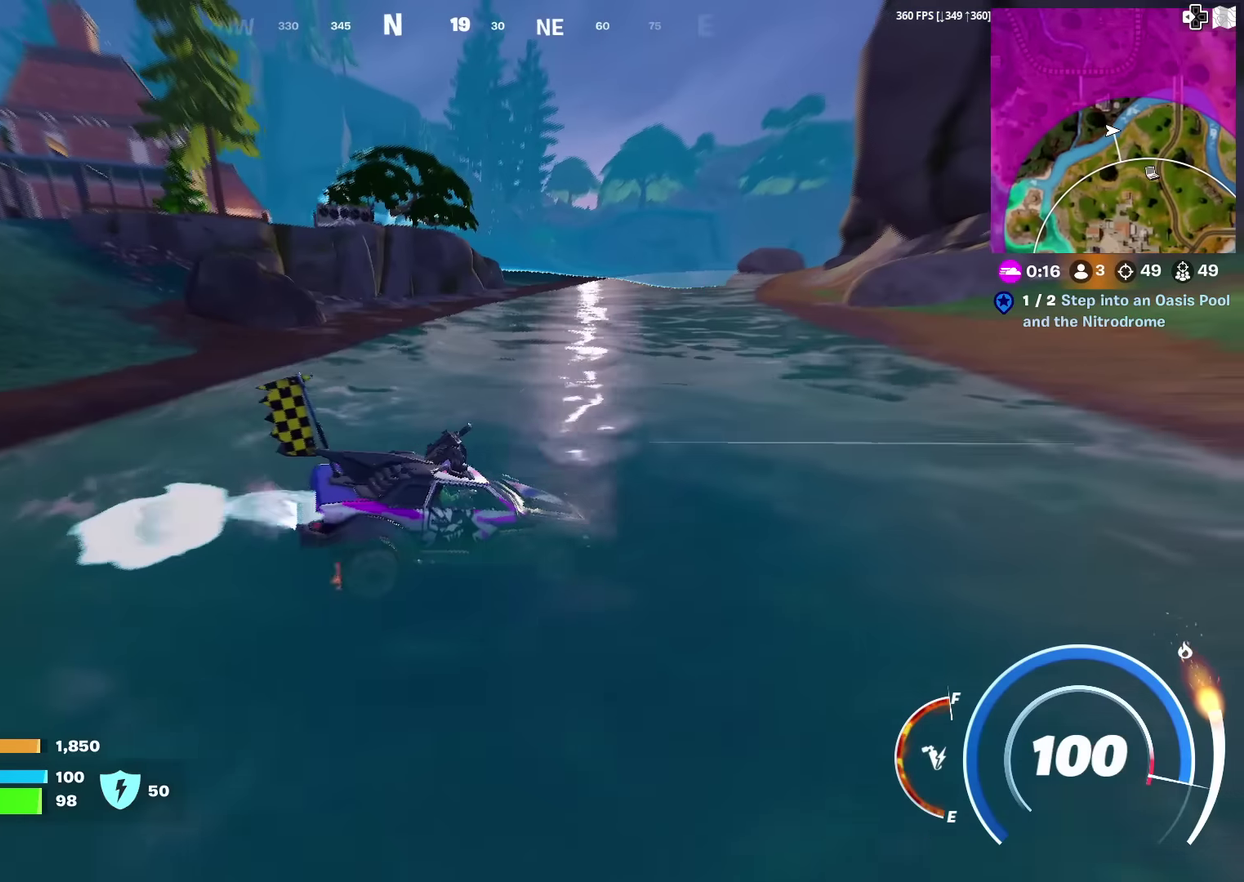
{"dt_ms": 600, "buttons": [], "left_stick": "up-right", "right_stick": "center", "events": [[33, "CIRCLE", "up"], [117, "right_stick", "left"], [217, "right_stick", "center"], [467, "left_stick", "up-right"]]}
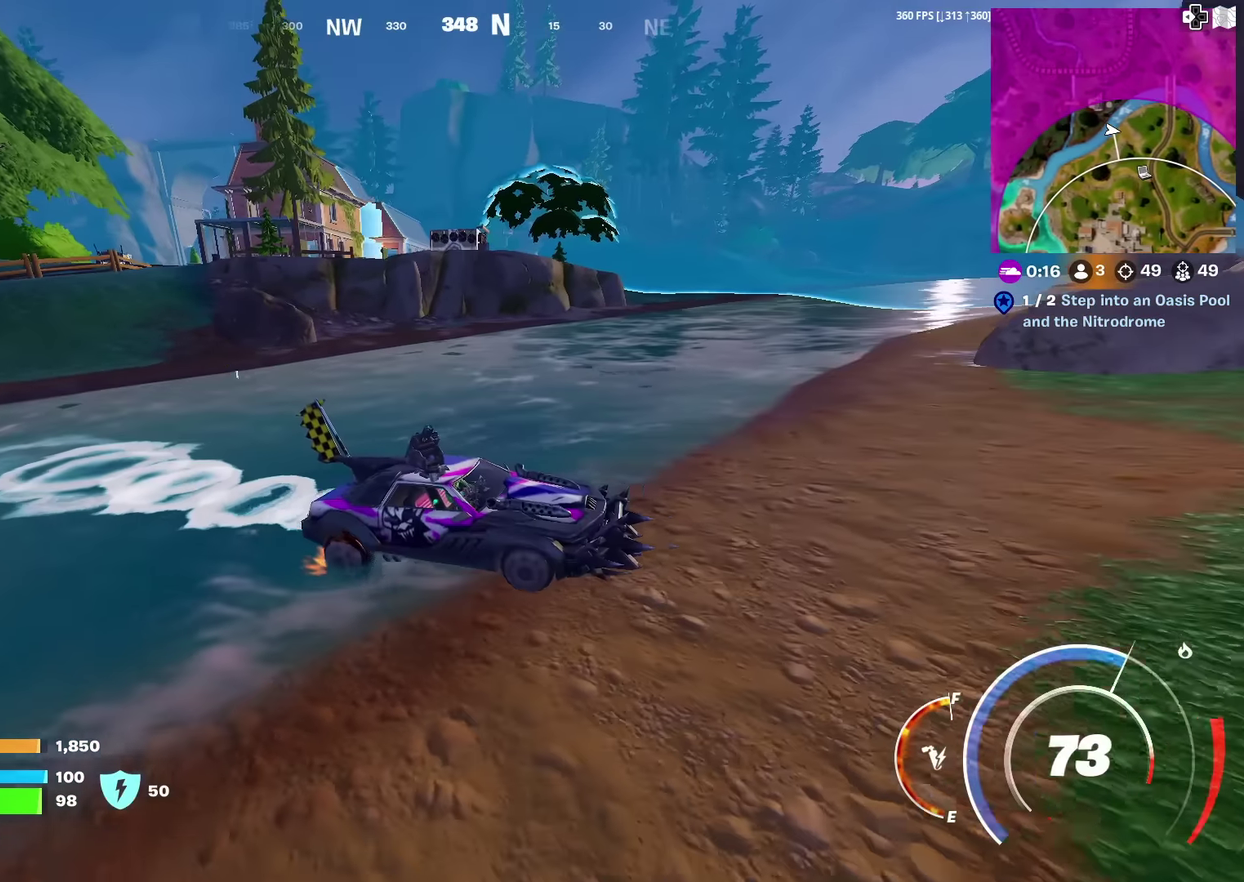
{"dt_ms": 401, "buttons": [], "left_stick": "right", "right_stick": "center", "events": [[50, "left_stick", "right"]]}
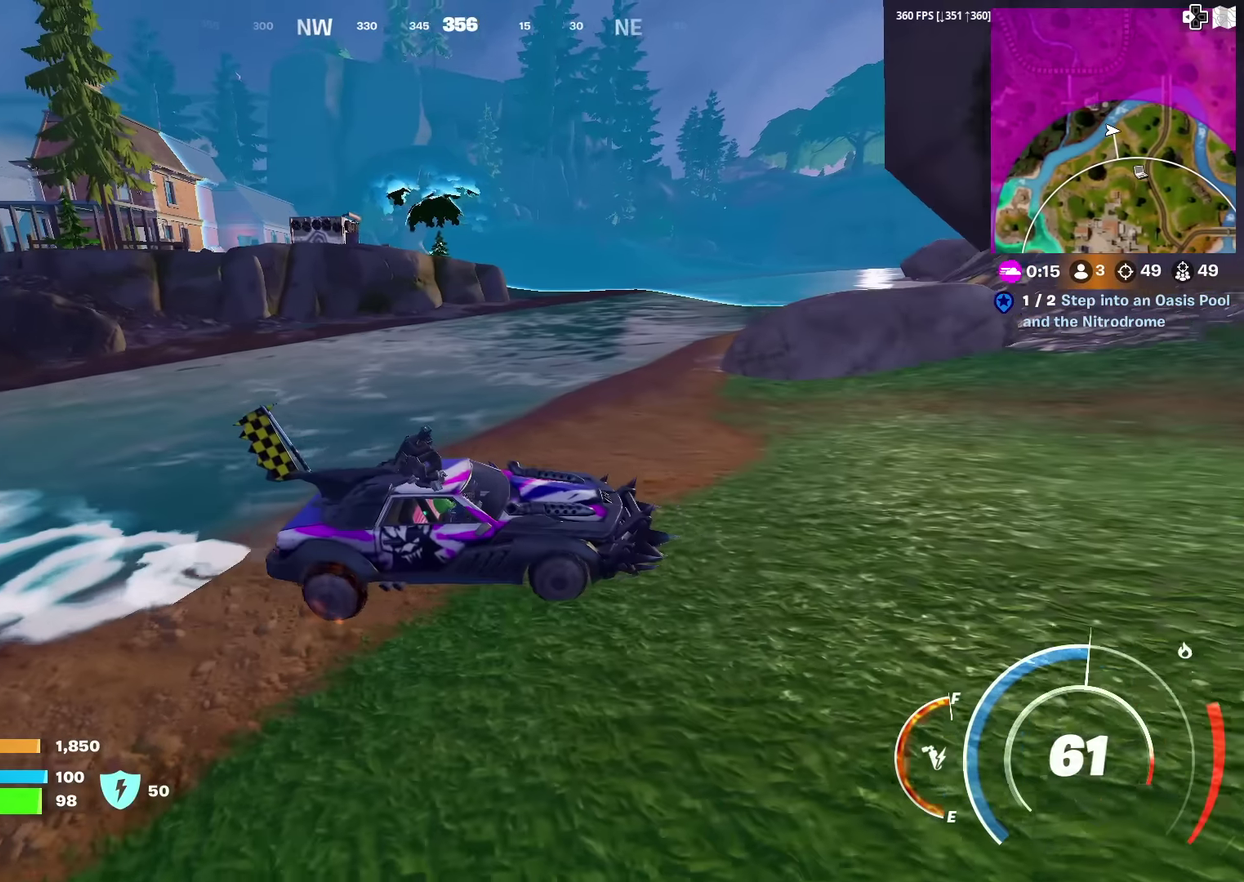
{"dt_ms": 500, "buttons": [], "left_stick": "right", "right_stick": "center", "events": []}